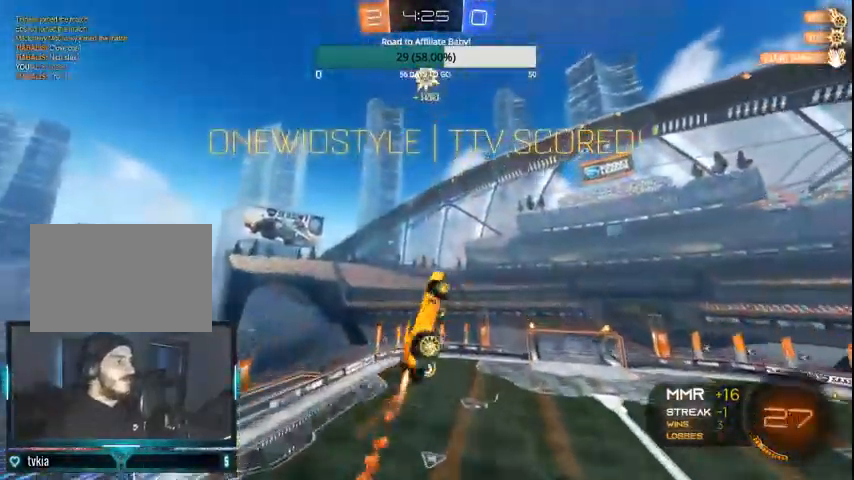
Gameplay with a controller (PlayStation layout); each line is a JSON object with the inputs held at the frame after it. "events" lists button and stick changes between this image and that frame as [ms after this image, input, new state], when the widget could be followed in between.
{"buttons": ["L1"], "left_stick": "left", "right_stick": "center", "events": [[300, "CIRCLE", "up"], [367, "CIRCLE", "down"], [500, "CIRCLE", "up"]]}
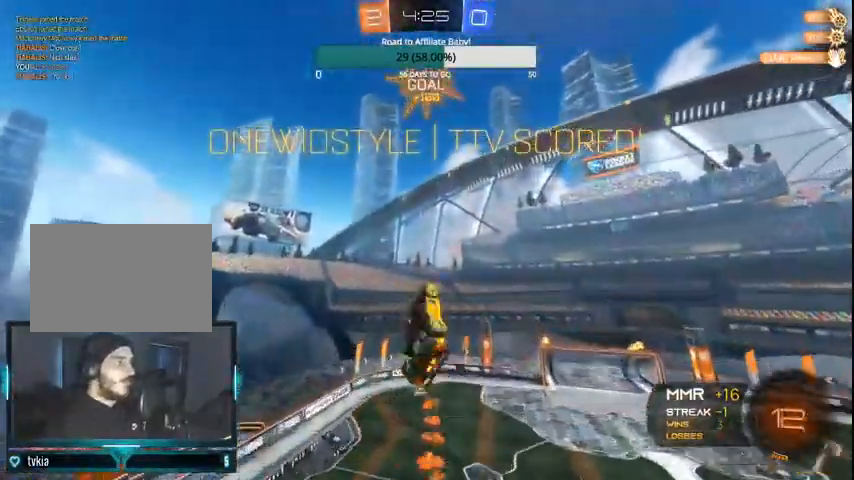
{"buttons": ["CIRCLE", "L1"], "left_stick": "left", "right_stick": "center", "events": [[67, "CIRCLE", "down"], [467, "CIRCLE", "up"], [500, "CIRCLE", "down"]]}
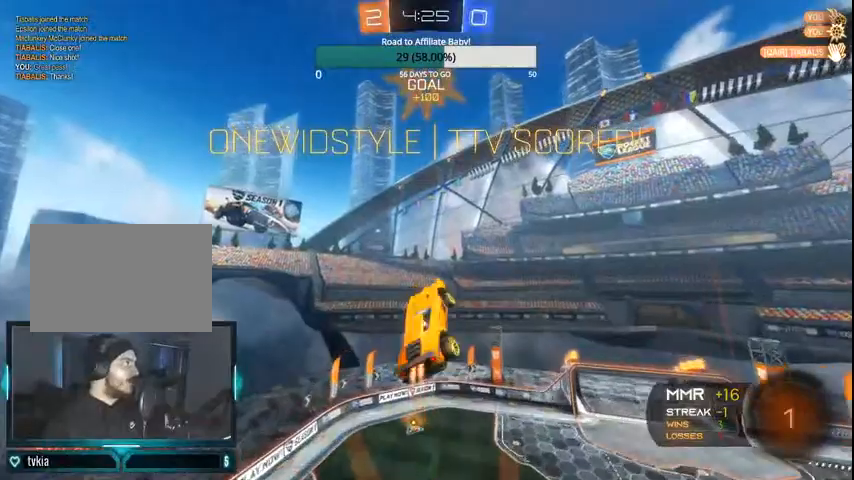
{"buttons": [], "left_stick": "center", "right_stick": "center", "events": [[167, "CIRCLE", "up"], [267, "CIRCLE", "down"], [300, "L1", "up"], [300, "left_stick", "center"], [400, "CIRCLE", "up"]]}
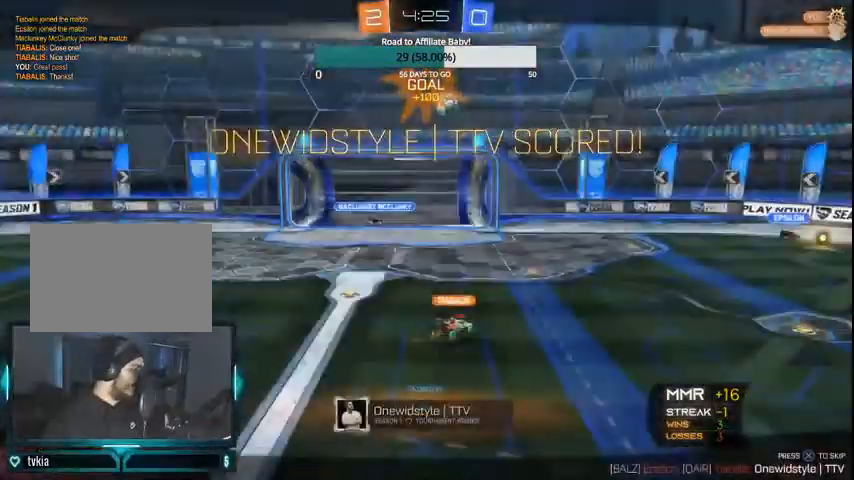
{"buttons": [], "left_stick": "center", "right_stick": "center", "events": []}
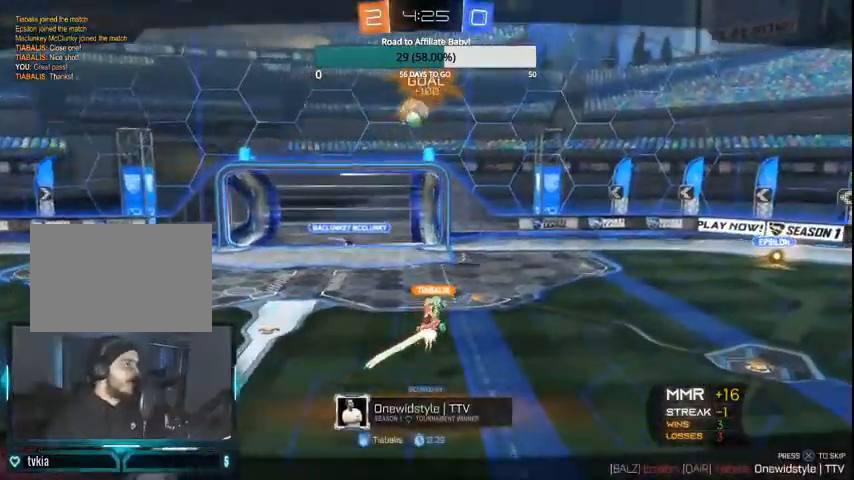
{"buttons": [], "left_stick": "center", "right_stick": "center", "events": []}
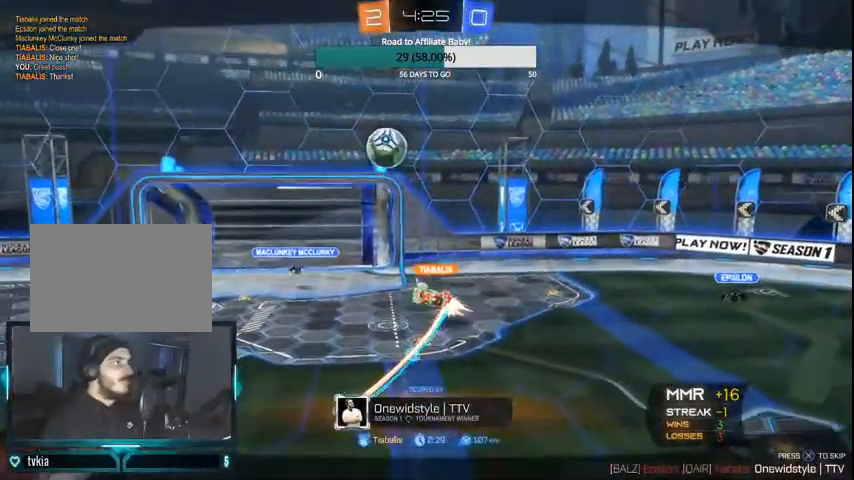
{"buttons": [], "left_stick": "center", "right_stick": "center", "events": []}
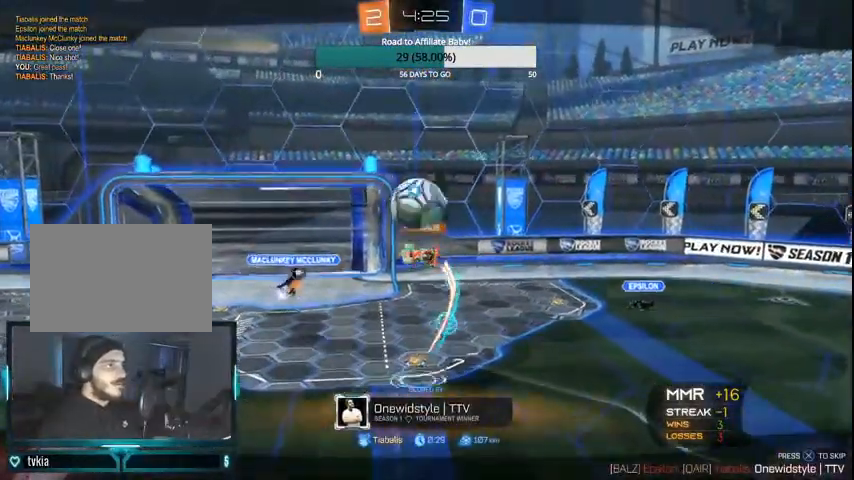
{"buttons": [], "left_stick": "center", "right_stick": "center", "events": []}
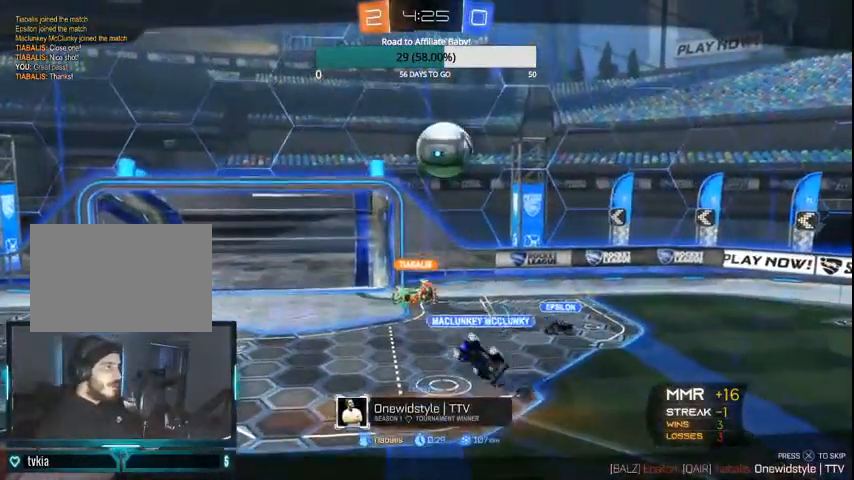
{"buttons": [], "left_stick": "center", "right_stick": "center", "events": []}
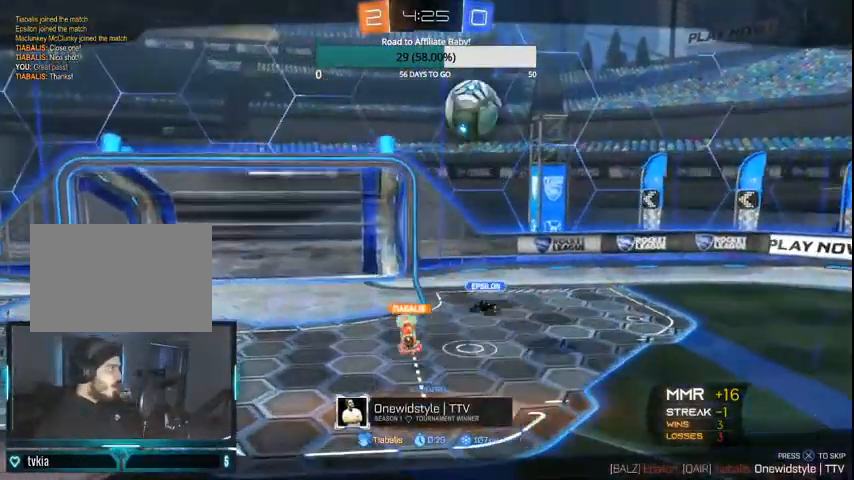
{"buttons": [], "left_stick": "center", "right_stick": "center", "events": []}
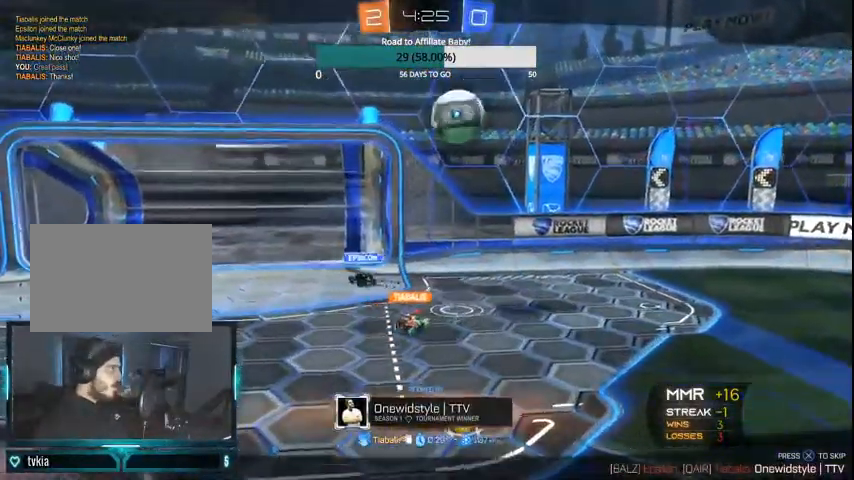
{"buttons": [], "left_stick": "center", "right_stick": "center", "events": []}
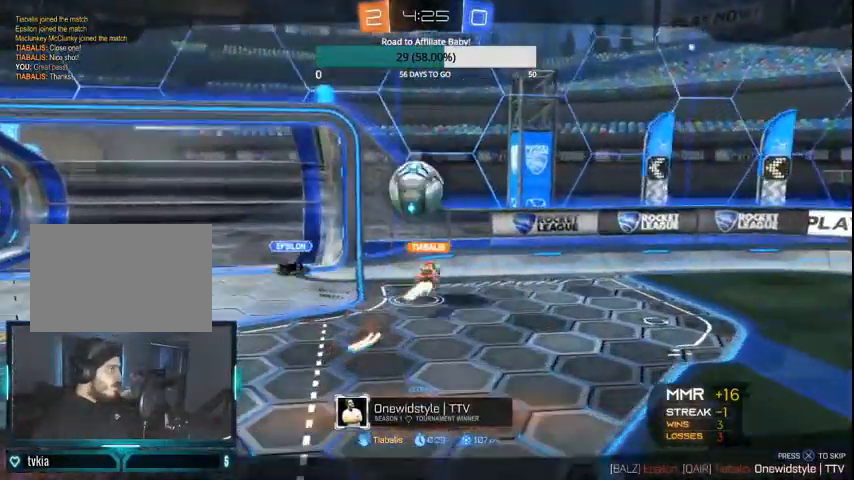
{"buttons": [], "left_stick": "center", "right_stick": "center", "events": []}
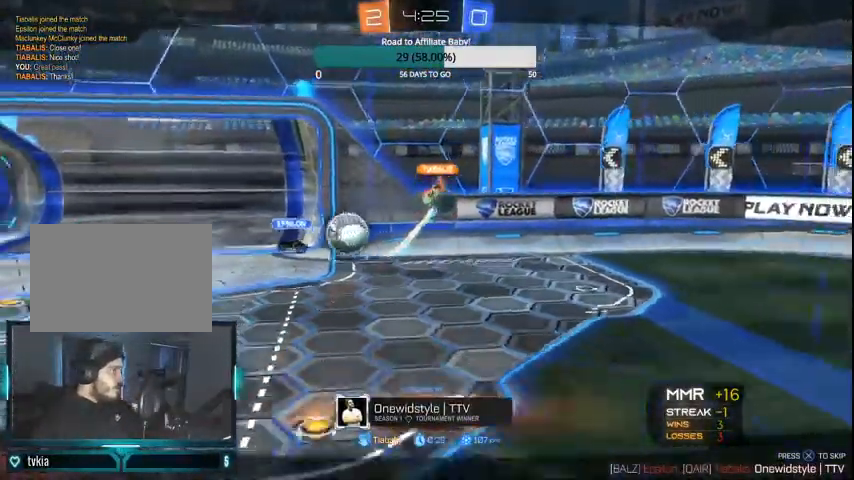
{"buttons": [], "left_stick": "center", "right_stick": "center", "events": []}
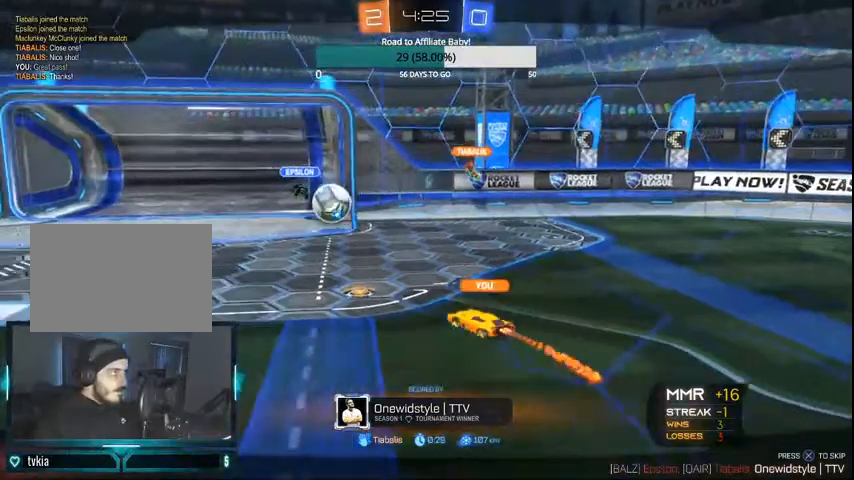
{"buttons": [], "left_stick": "center", "right_stick": "center", "events": []}
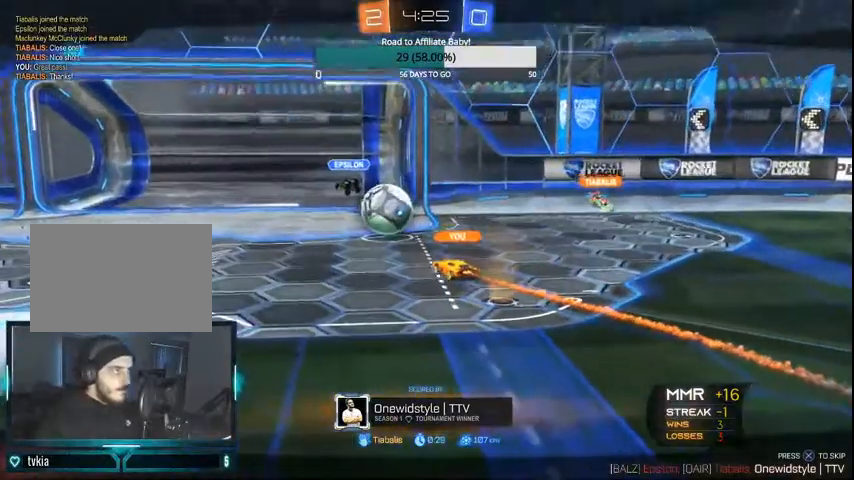
{"buttons": ["CROSS"], "left_stick": "center", "right_stick": "center", "events": [[500, "CROSS", "down"]]}
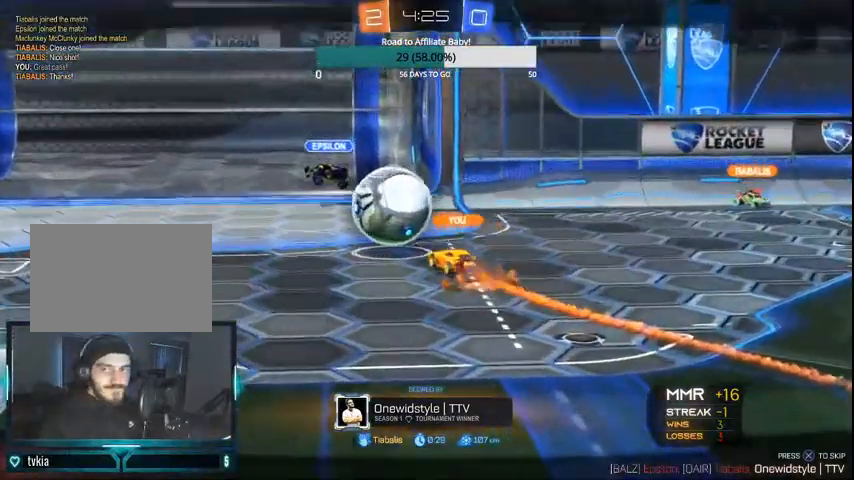
{"buttons": [], "left_stick": "center", "right_stick": "center", "events": [[100, "CROSS", "up"]]}
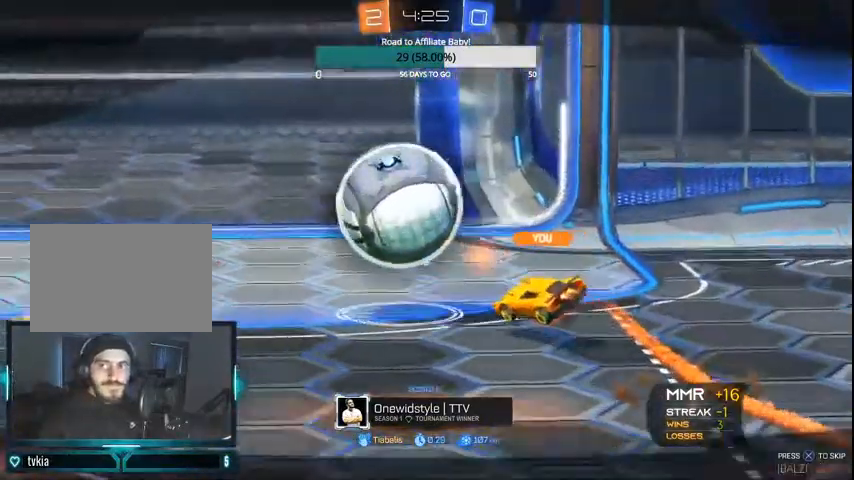
{"buttons": [], "left_stick": "center", "right_stick": "center", "events": []}
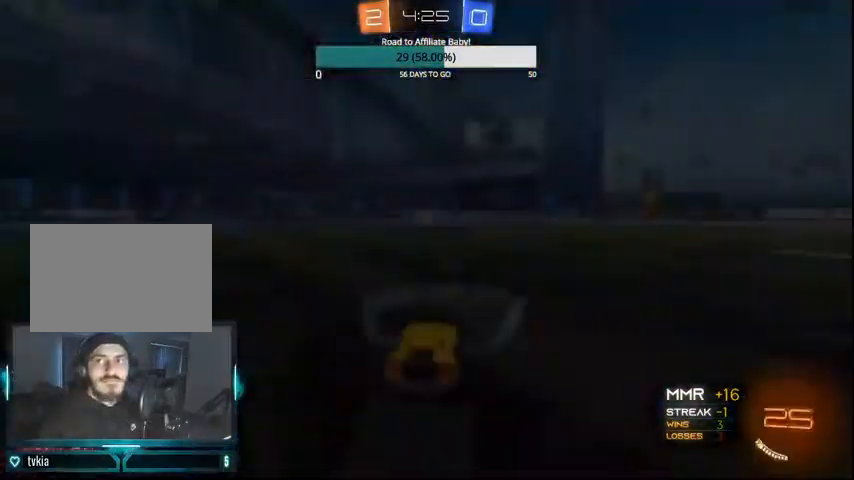
{"buttons": [], "left_stick": "center", "right_stick": "center", "events": []}
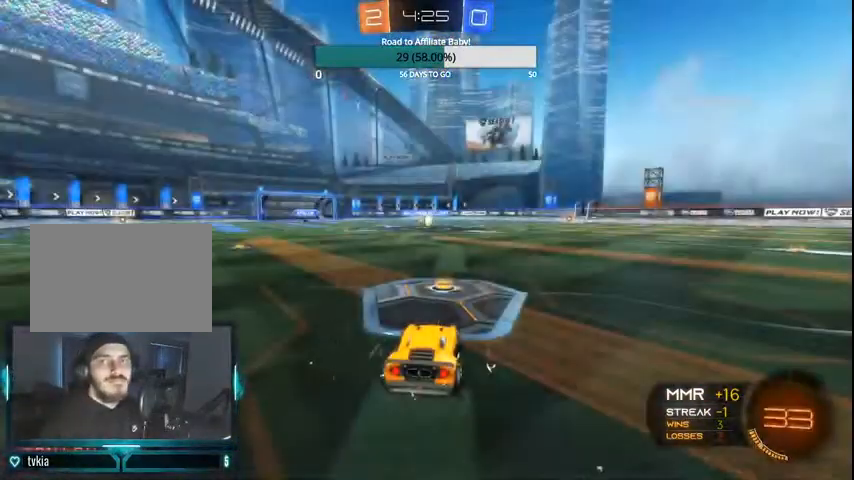
{"buttons": [], "left_stick": "center", "right_stick": "center", "events": []}
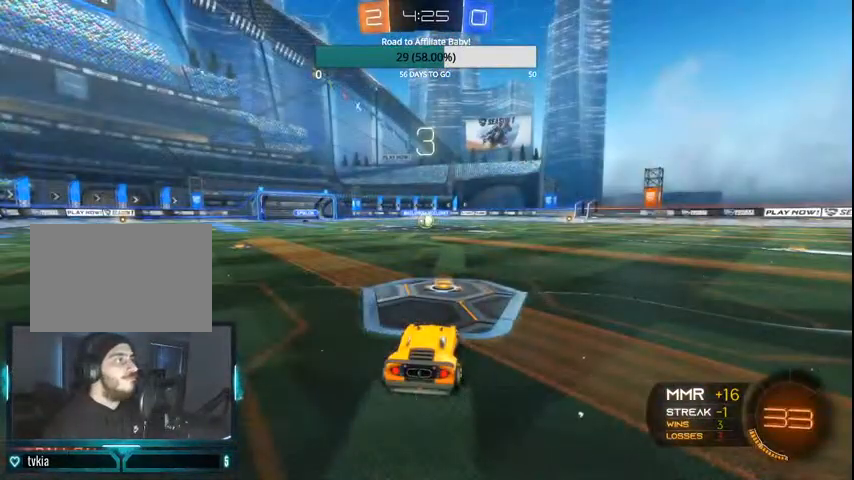
{"buttons": [], "left_stick": "center", "right_stick": "center", "events": []}
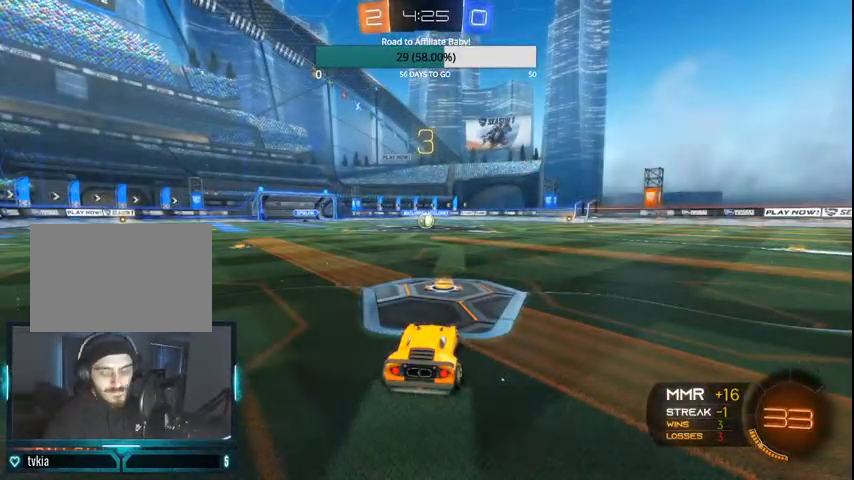
{"buttons": [], "left_stick": "center", "right_stick": "center", "events": []}
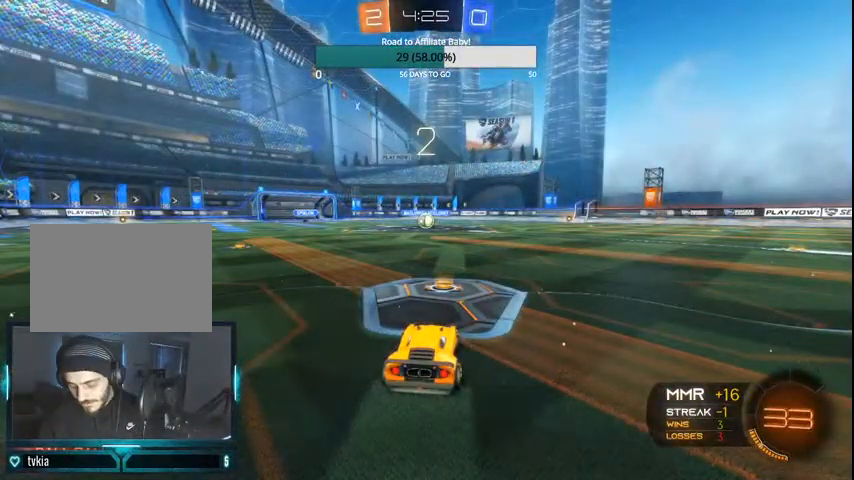
{"buttons": [], "left_stick": "center", "right_stick": "center", "events": []}
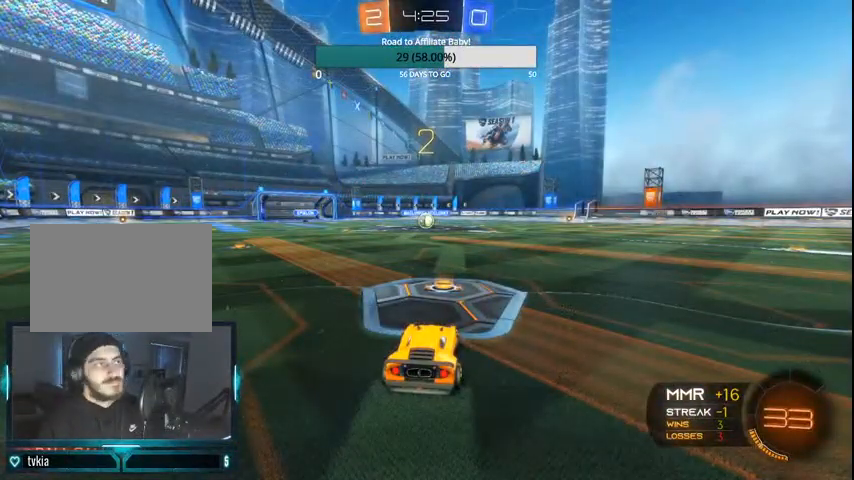
{"buttons": ["R2"], "left_stick": "center", "right_stick": "center", "events": [[500, "R2", "down"]]}
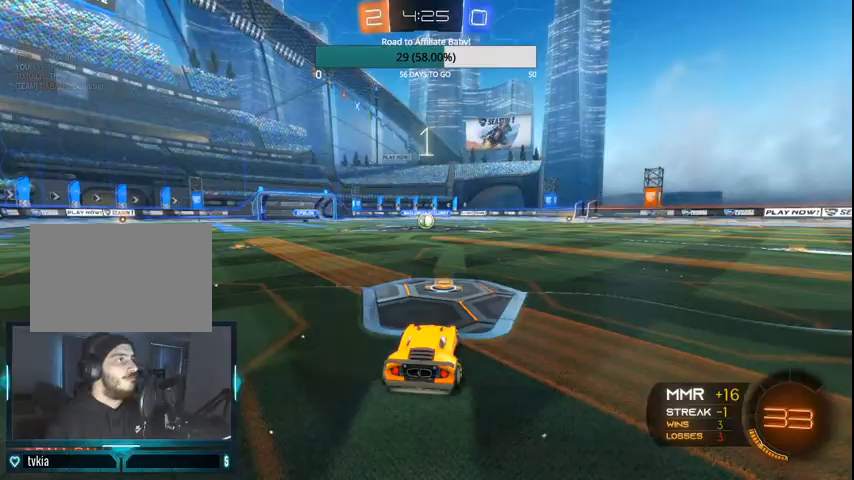
{"buttons": ["CIRCLE", "R2"], "left_stick": "center", "right_stick": "center", "events": [[33, "CIRCLE", "down"]]}
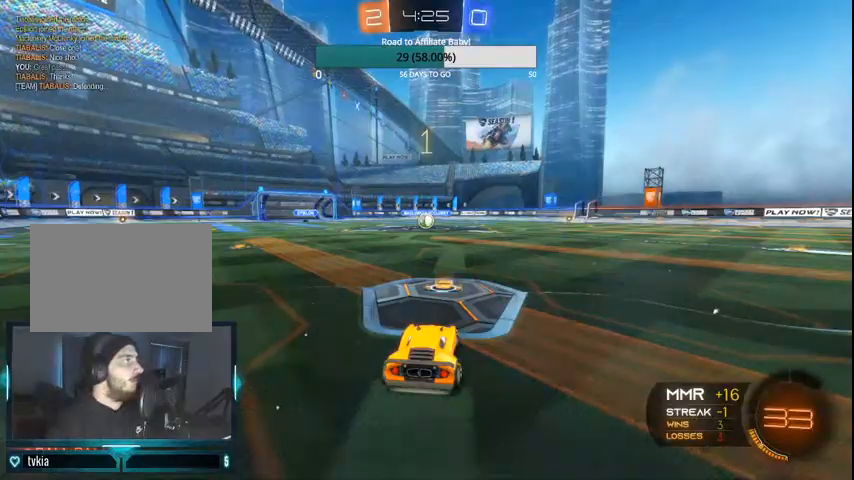
{"buttons": ["CIRCLE", "R2"], "left_stick": "center", "right_stick": "center", "events": []}
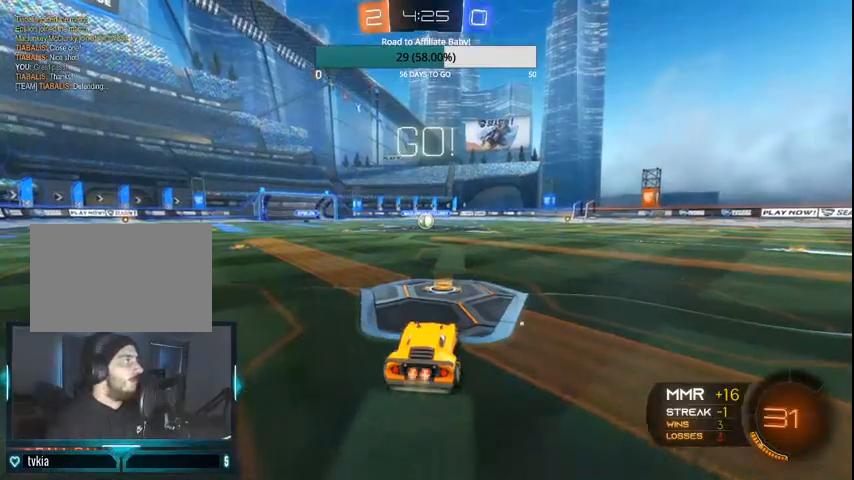
{"buttons": ["CIRCLE", "R2"], "left_stick": "left", "right_stick": "center", "events": [[300, "left_stick", "right"], [367, "CROSS", "down"], [433, "CROSS", "up"], [433, "left_stick", "left"]]}
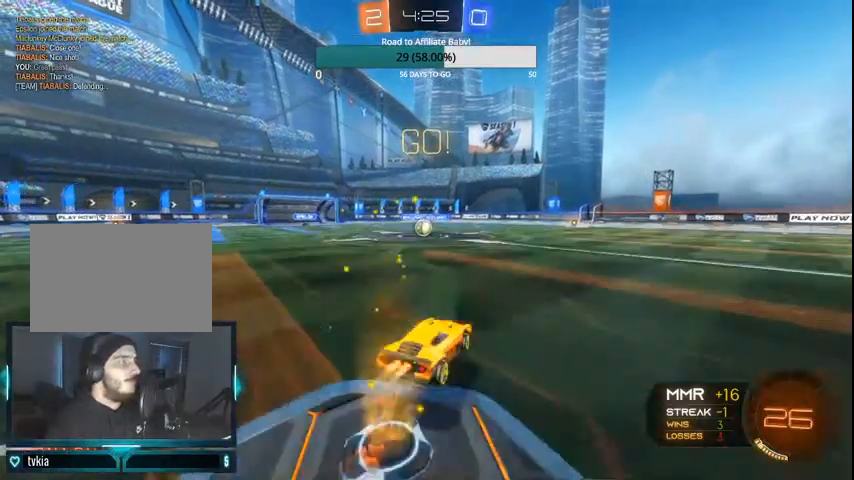
{"buttons": ["CIRCLE", "R2"], "left_stick": "left", "right_stick": "center", "events": [[200, "CROSS", "down"], [333, "CROSS", "up"]]}
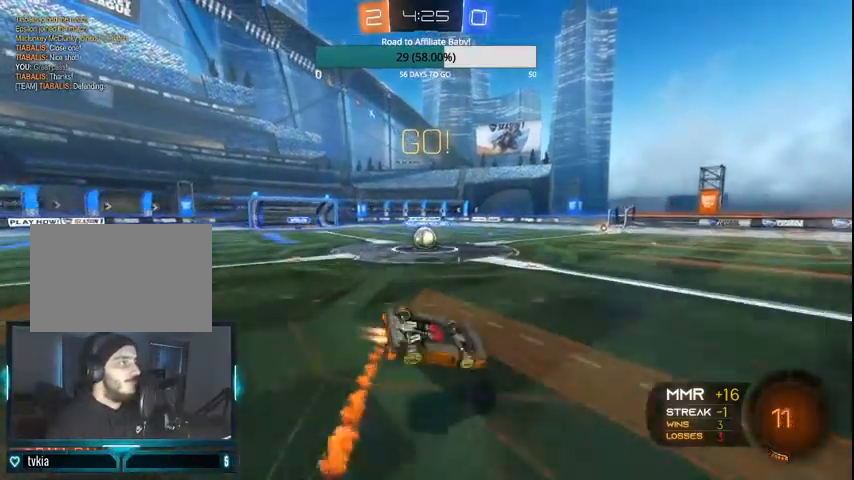
{"buttons": ["R2"], "left_stick": "left", "right_stick": "center", "events": [[133, "CIRCLE", "up"]]}